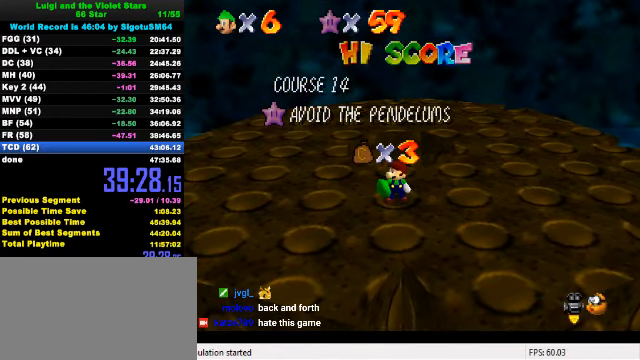
Gameplay with keyboard; each line is a JSON object with the keys held at the frame after it. "events" lists presses ("down") and releases ("up") of "a", "c", "ctrl", "d", "down", "left", "return", "right", "s", "shift", "up", "w", "x" and "y" between this image and that frame as [ms after this image, input, new state], when the widget could be followed in between. No other keys are recorded. Mouse input is not recorded.
{"keys": [], "events": []}
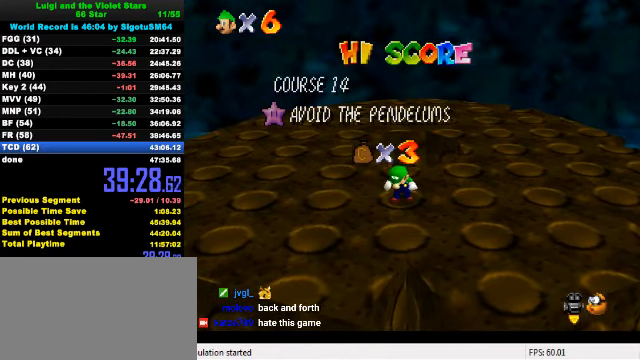
{"keys": ["shift"], "events": [[133, "shift", "down"], [200, "shift", "up"], [300, "shift", "down"], [367, "shift", "up"], [433, "shift", "down"]]}
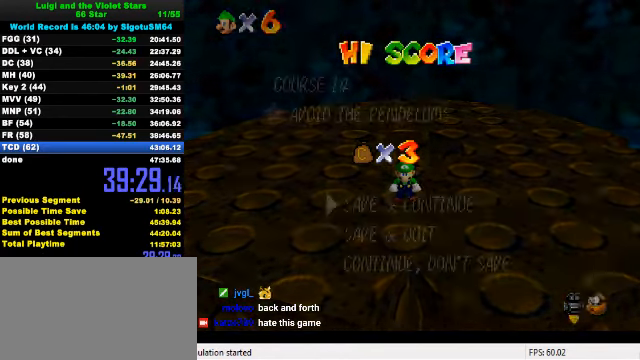
{"keys": ["shift", "up"], "events": [[100, "shift", "up"], [300, "shift", "down"], [400, "up", "down"]]}
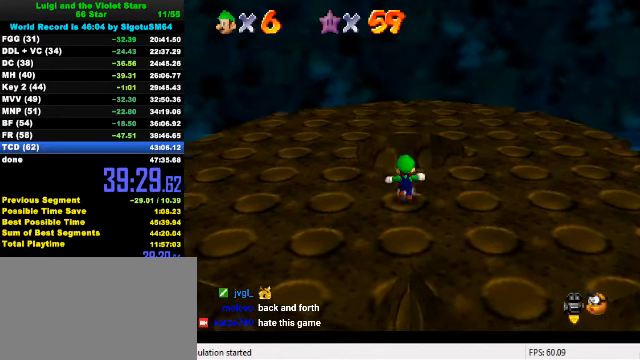
{"keys": [], "events": [[167, "ctrl", "down"], [267, "shift", "up"], [300, "ctrl", "up"], [433, "up", "up"]]}
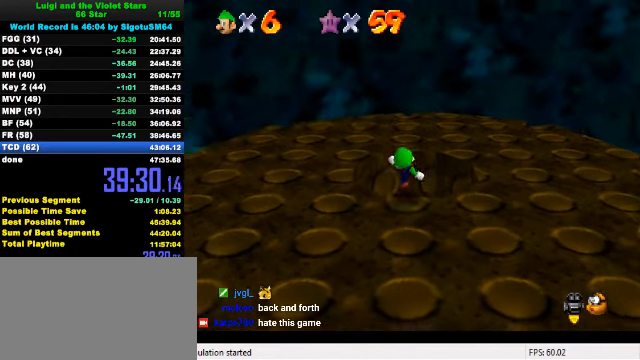
{"keys": [], "events": [[200, "ctrl", "down"], [333, "ctrl", "up"]]}
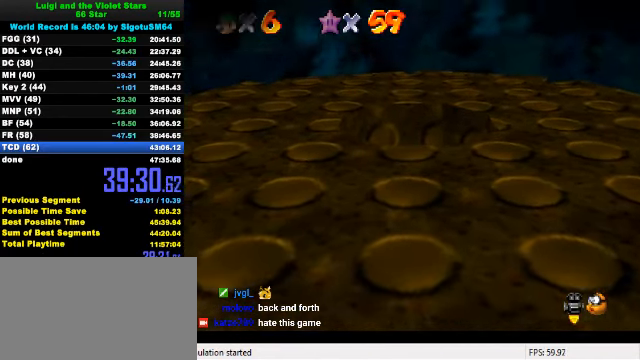
{"keys": [], "events": []}
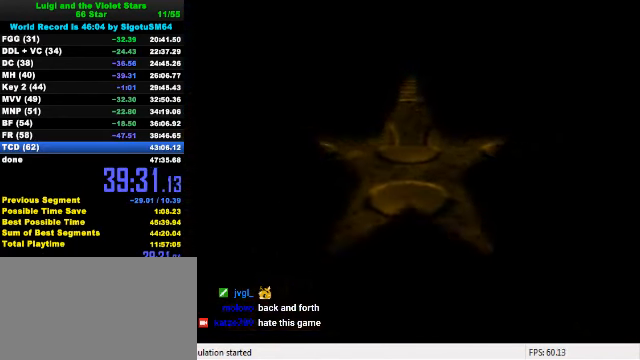
{"keys": [], "events": []}
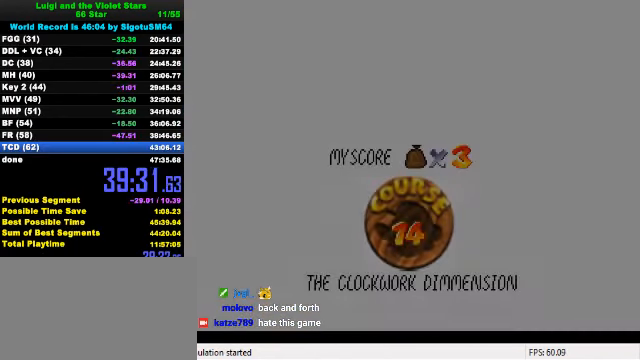
{"keys": [], "events": [[400, "ctrl", "down"], [400, "shift", "down"], [500, "ctrl", "up"], [500, "shift", "up"]]}
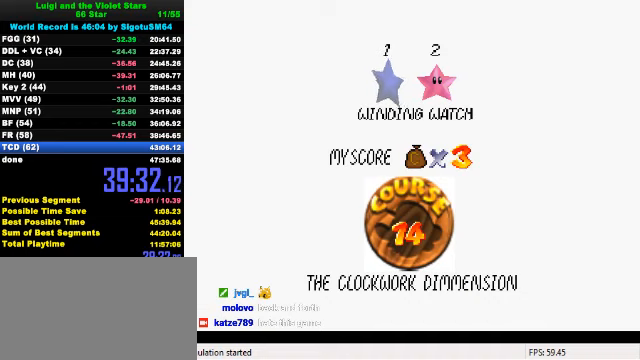
{"keys": ["ctrl", "shift"], "events": [[66, "ctrl", "down"], [66, "shift", "down"], [166, "ctrl", "up"], [166, "shift", "up"], [233, "ctrl", "down"], [233, "shift", "down"], [300, "ctrl", "up"], [300, "shift", "up"], [366, "ctrl", "down"], [366, "shift", "down"], [433, "ctrl", "up"], [433, "shift", "up"], [500, "ctrl", "down"], [500, "shift", "down"]]}
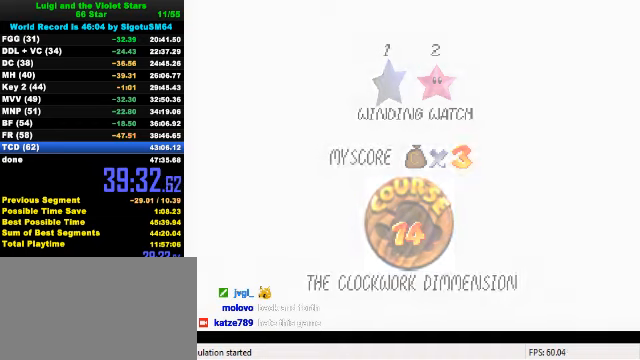
{"keys": ["up"], "events": [[133, "ctrl", "up"], [133, "shift", "up"], [333, "up", "down"]]}
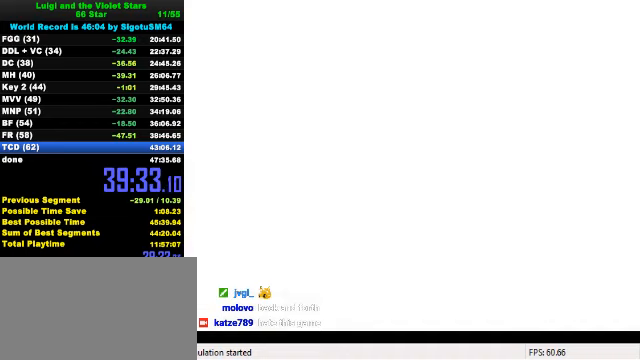
{"keys": ["a", "up"], "events": [[466, "a", "down"]]}
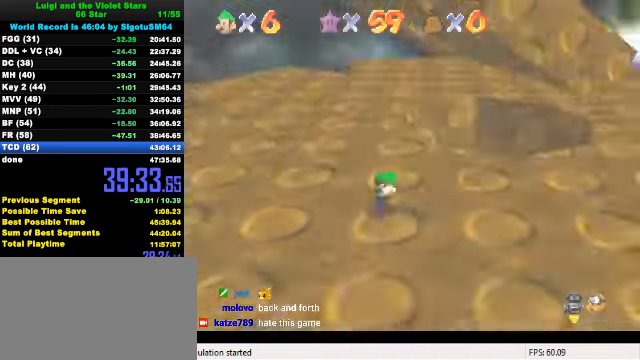
{"keys": ["up"], "events": [[66, "a", "up"]]}
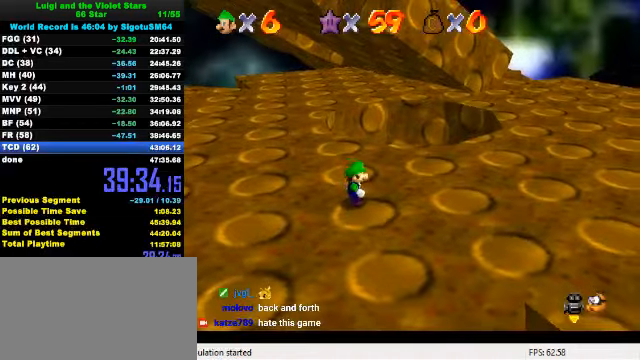
{"keys": ["shift", "up"], "events": [[366, "left", "down"], [433, "shift", "down"], [500, "left", "up"]]}
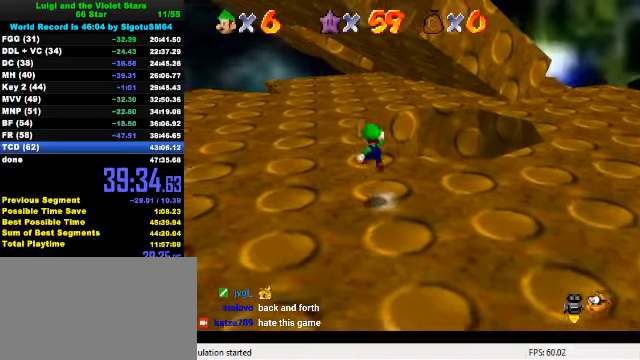
{"keys": ["up"], "events": [[66, "shift", "up"], [433, "ctrl", "down"], [500, "ctrl", "up"]]}
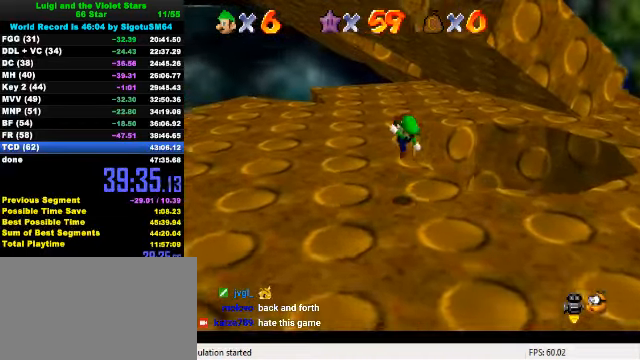
{"keys": ["up"], "events": [[66, "ctrl", "down"], [100, "shift", "down"], [266, "ctrl", "up"], [266, "shift", "up"]]}
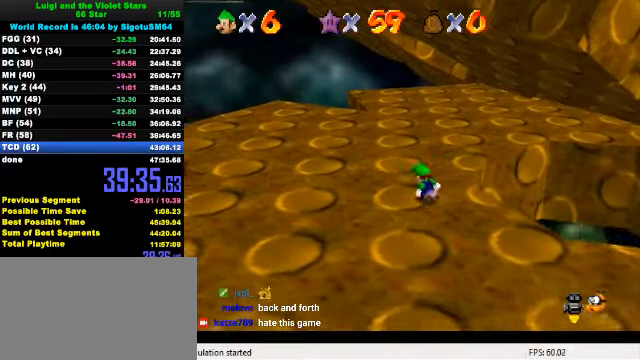
{"keys": ["up"], "events": [[233, "ctrl", "down"], [400, "ctrl", "up"]]}
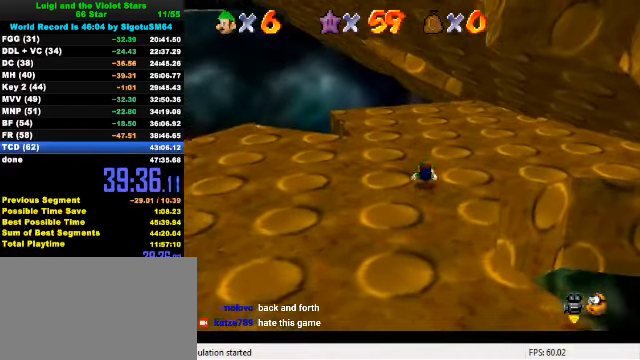
{"keys": ["up"], "events": [[66, "ctrl", "down"], [100, "shift", "down"], [233, "ctrl", "up"], [300, "shift", "up"]]}
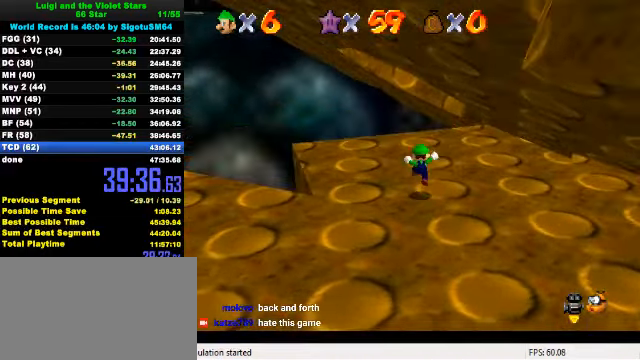
{"keys": ["up"], "events": []}
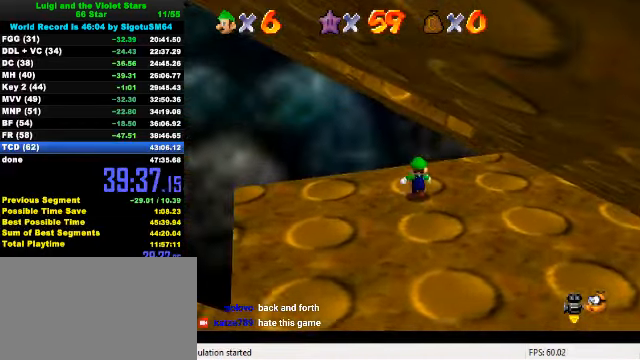
{"keys": ["up"], "events": [[133, "right", "down"], [200, "right", "up"], [200, "y", "down"], [233, "shift", "down"], [366, "shift", "up"], [366, "y", "up"]]}
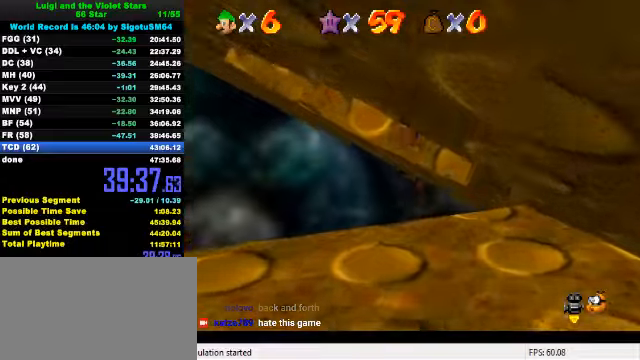
{"keys": ["right", "up"], "events": [[33, "right", "down"], [100, "d", "down"], [266, "d", "up"], [266, "up", "up"], [433, "up", "down"]]}
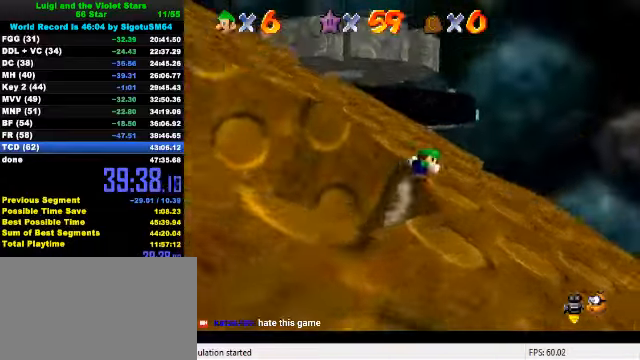
{"keys": ["left", "shift", "up"], "events": [[100, "right", "up"], [200, "left", "down"], [400, "shift", "down"]]}
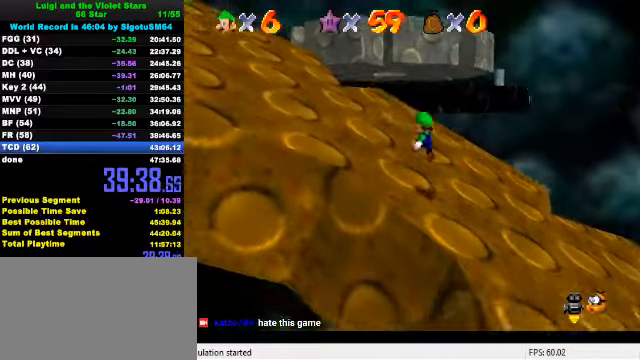
{"keys": ["ctrl", "left", "up"], "events": [[33, "ctrl", "down"], [300, "ctrl", "up"], [300, "shift", "up"], [500, "ctrl", "down"]]}
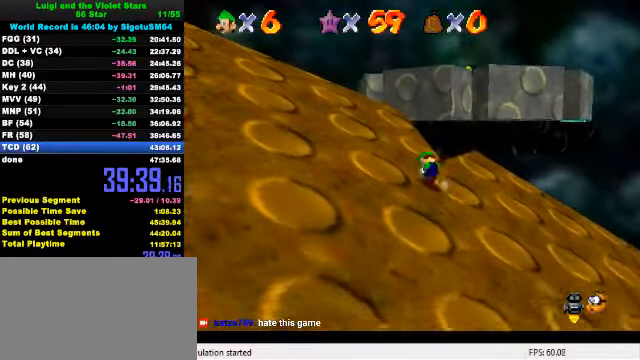
{"keys": ["up"], "events": [[33, "shift", "down"], [200, "ctrl", "up"], [200, "shift", "up"], [333, "left", "up"]]}
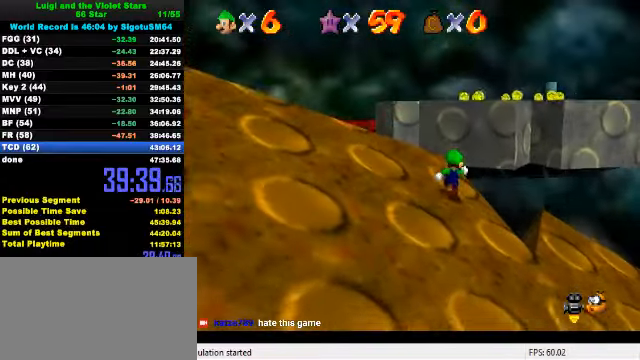
{"keys": ["right", "shift", "up"], "events": [[100, "shift", "down"], [266, "right", "down"]]}
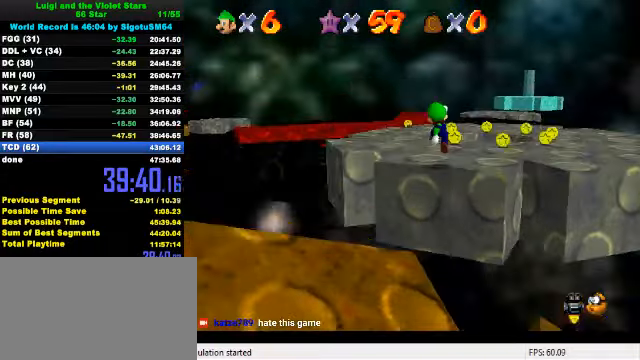
{"keys": ["left", "up"], "events": [[66, "right", "up"], [66, "shift", "up"], [500, "left", "down"]]}
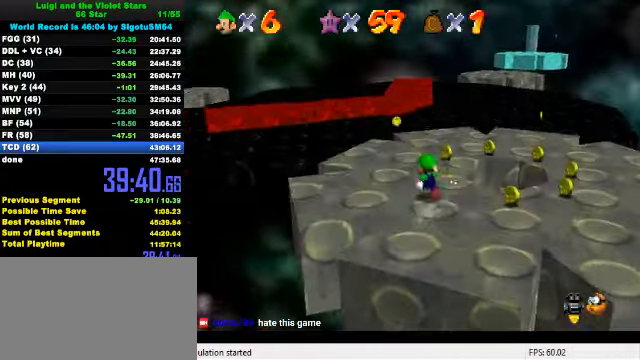
{"keys": ["up"], "events": [[100, "y", "down"], [133, "left", "up"], [133, "shift", "down"], [266, "shift", "up"], [266, "y", "up"], [366, "d", "down"], [500, "d", "up"]]}
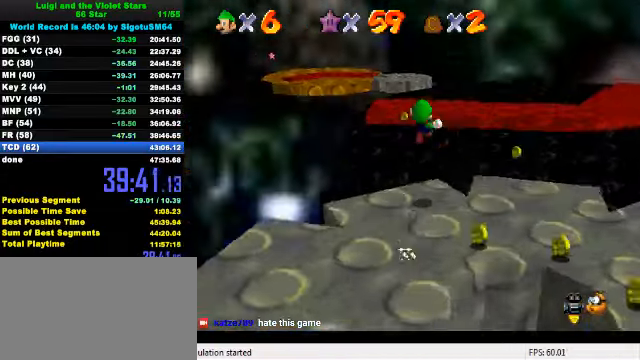
{"keys": ["up"], "events": []}